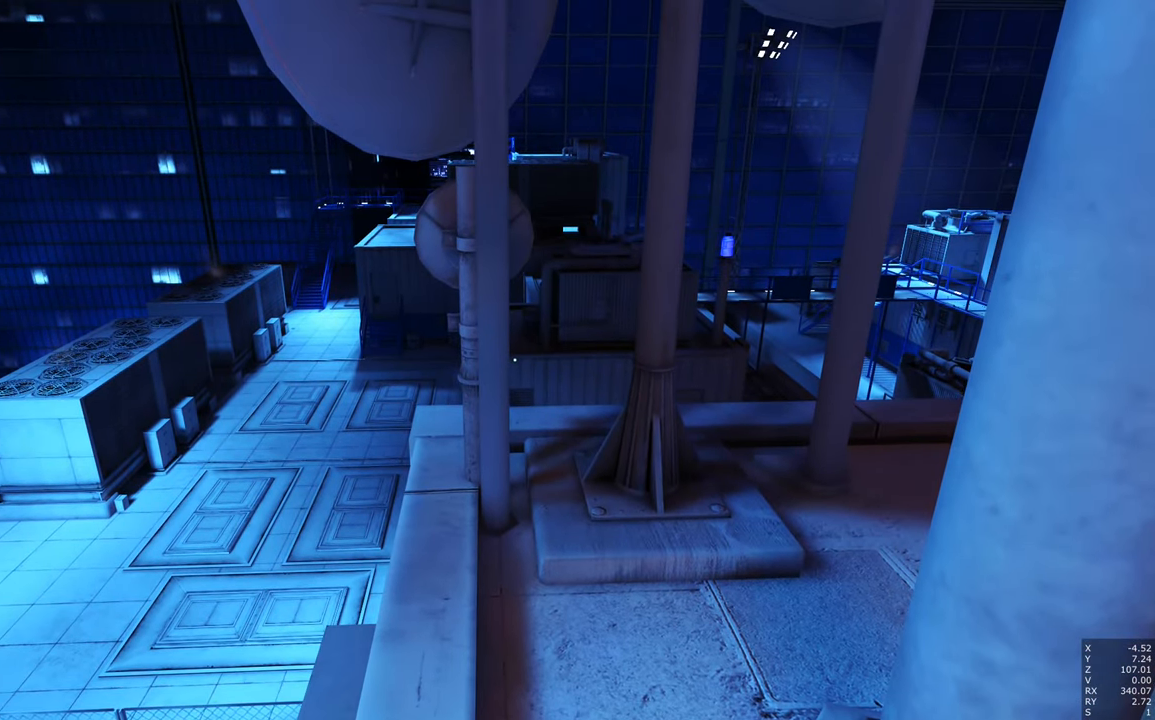
Gameplay with keyboard and mouse; each line is a JSON object with the keys and mouse buttons held at the frame after it. "events" lists presses ("down") and releases ("up") of "a", "c", "ctrl", "d", "e", "escape", "f", "q", "s", "shift", "space", "tab", "w", "z", "mouse_left" and "mouse_right" between this image and that frame as [ms after this image, input, new state], when the widget could be followed in between. "mouse_left", "mouse_right" = the "left", "right" buttons of the "mouse" list. No other keys are recorded. Mouse movement is not recorded.
{"keys": [], "mouse": [], "events": []}
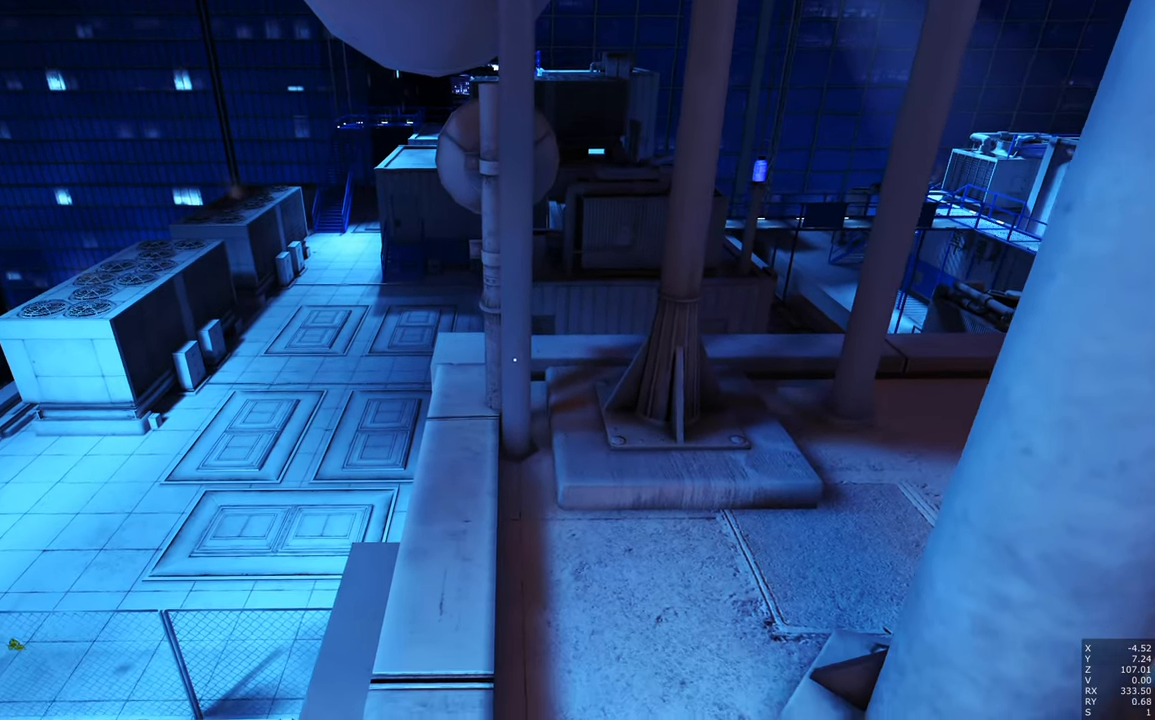
{"keys": [], "mouse": ["right"], "events": [[67, "a", "down"], [117, "mouse_right", "down"], [167, "a", "up"]]}
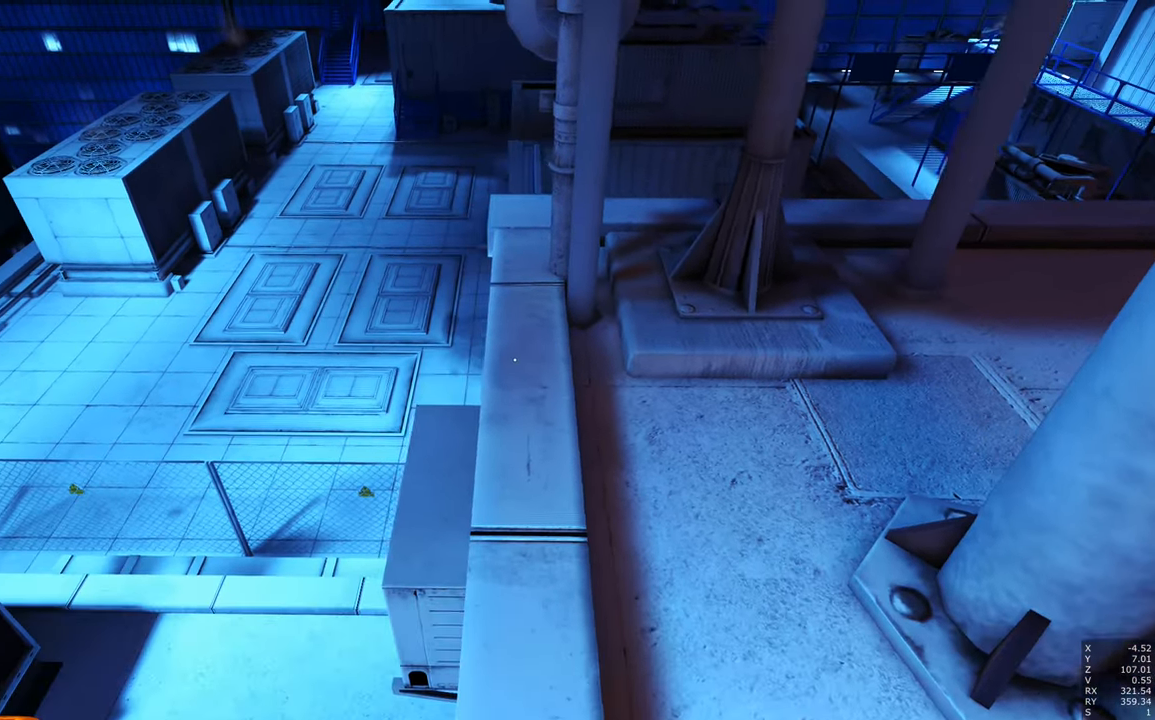
{"keys": [], "mouse": [], "events": [[33, "d", "down"], [83, "d", "up"], [217, "mouse_right", "up"]]}
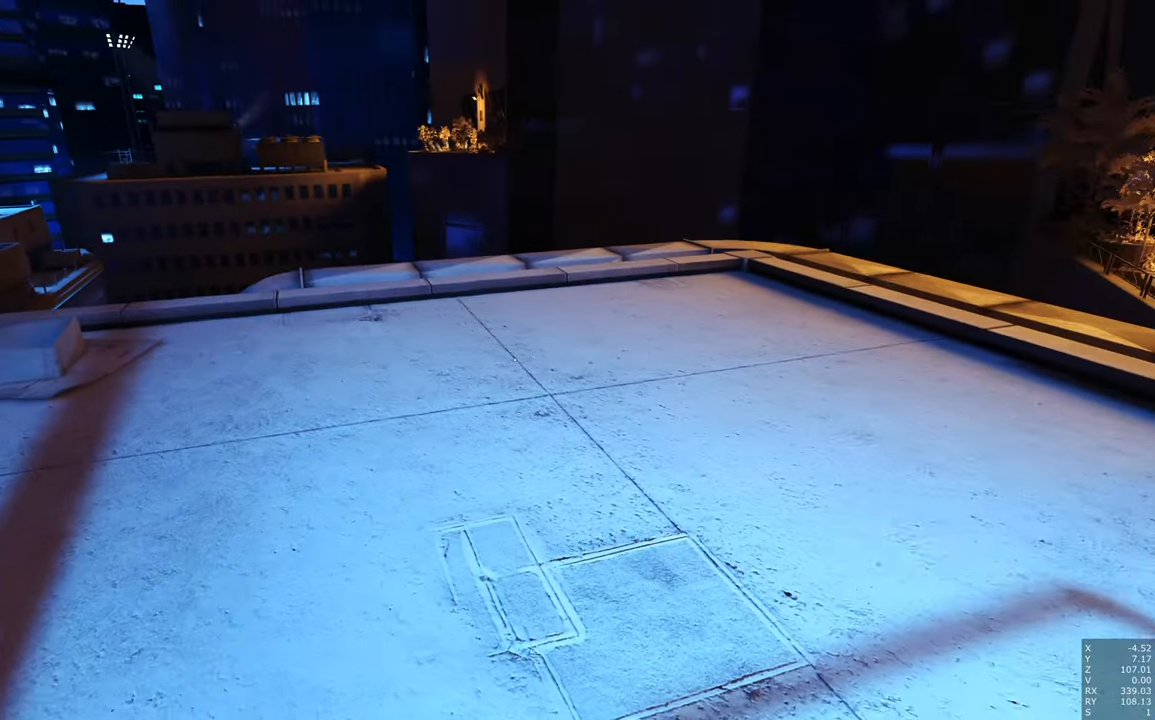
{"keys": [], "mouse": [], "events": []}
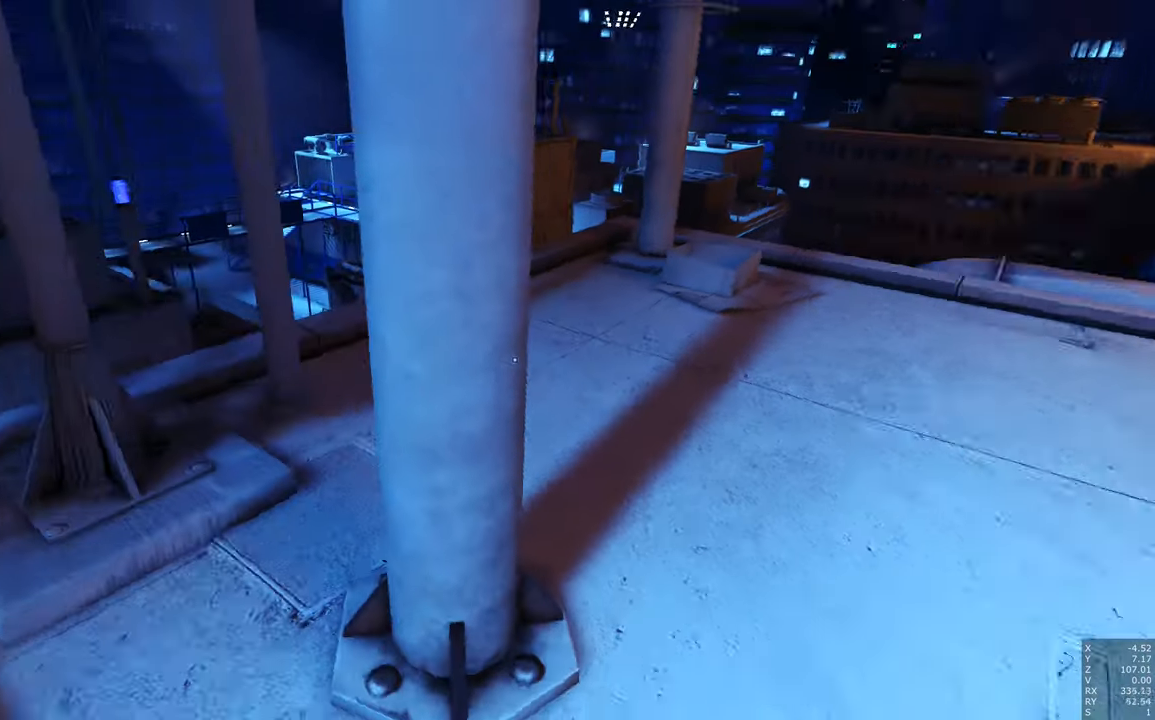
{"keys": [], "mouse": [], "events": []}
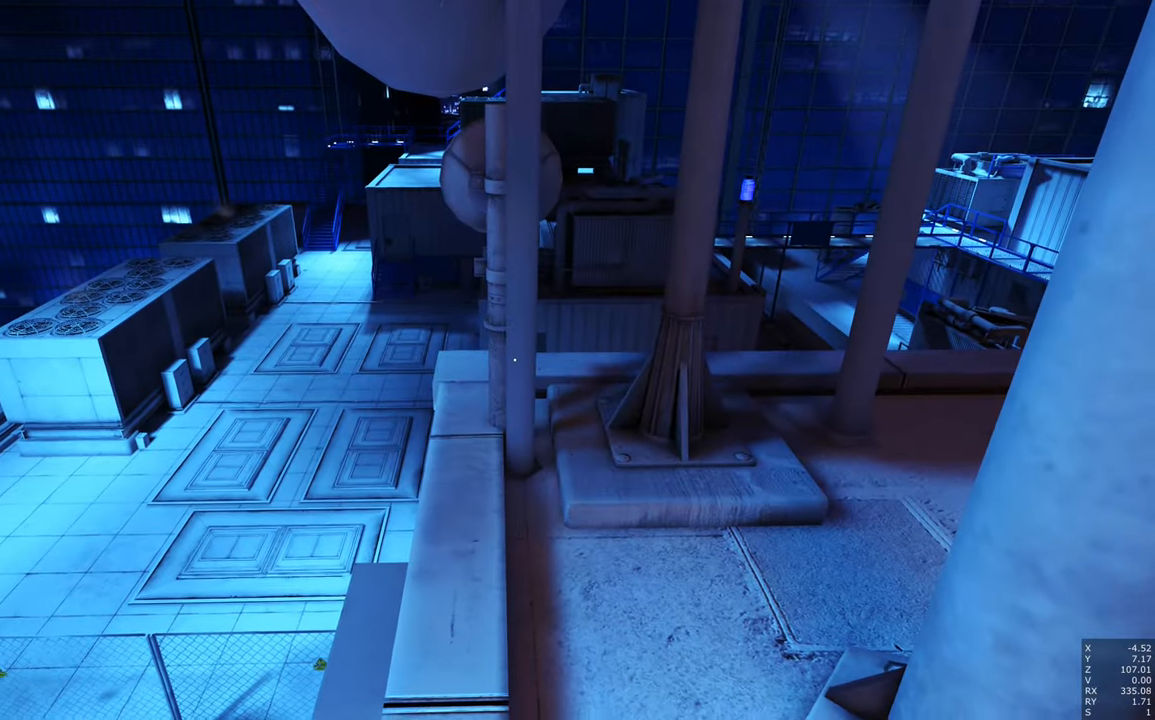
{"keys": [], "mouse": [], "events": []}
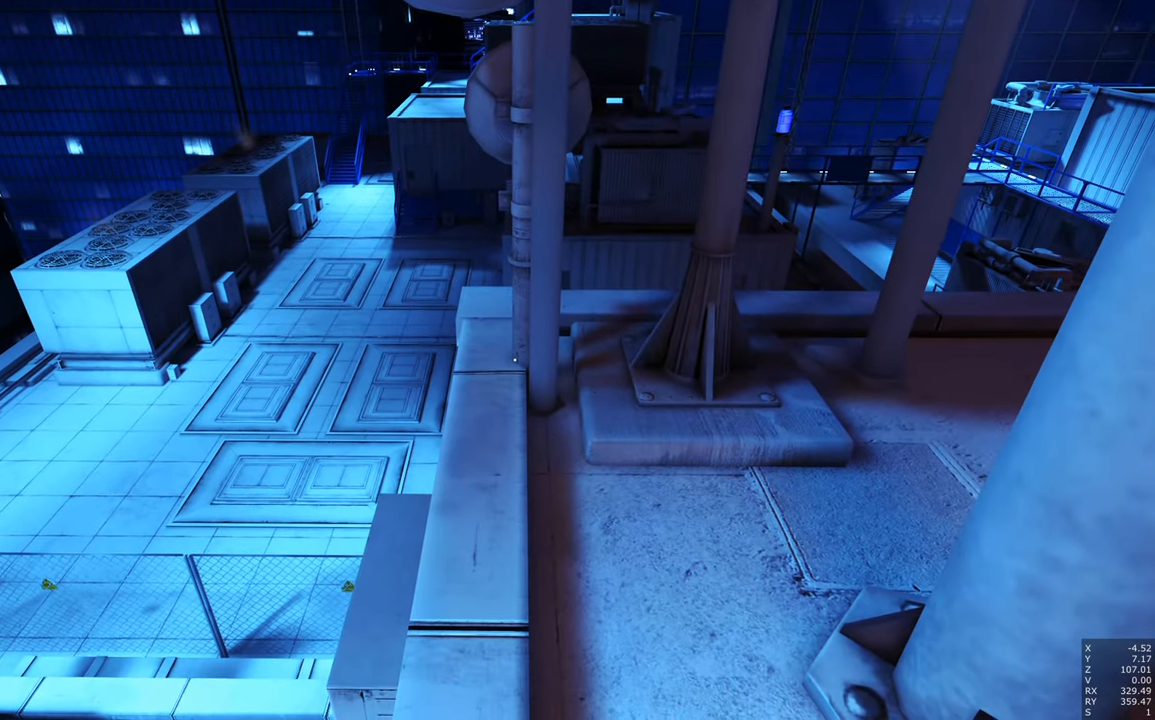
{"keys": [], "mouse": [], "events": []}
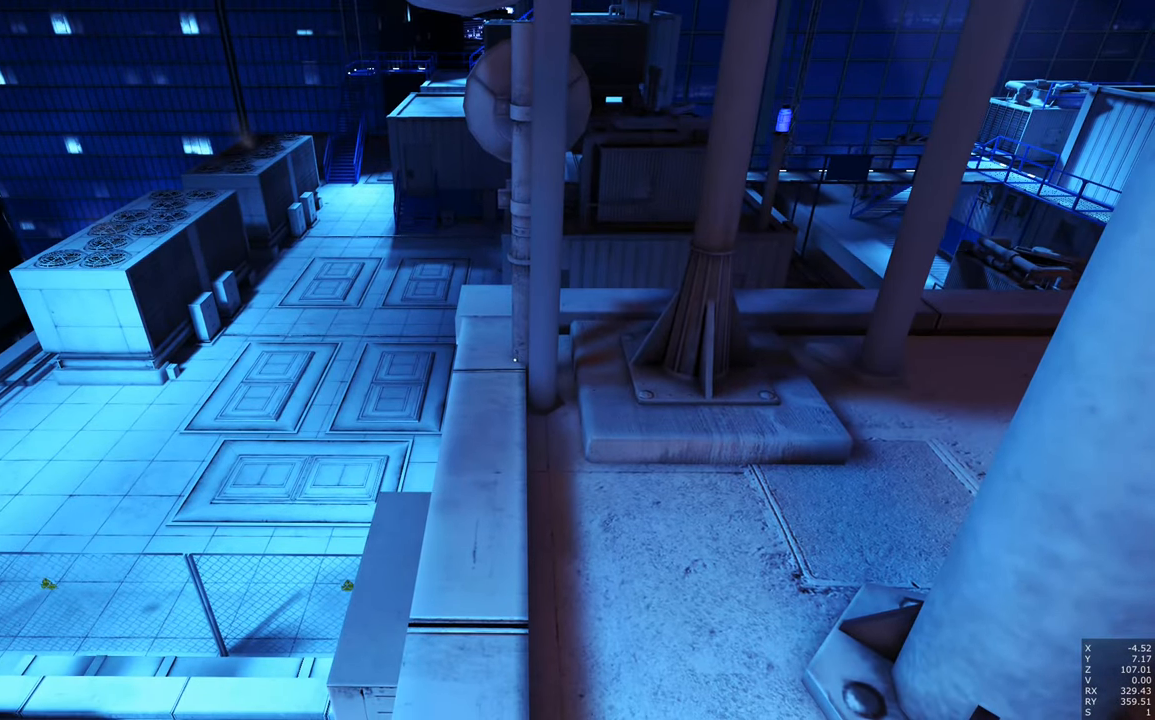
{"keys": [], "mouse": [], "events": []}
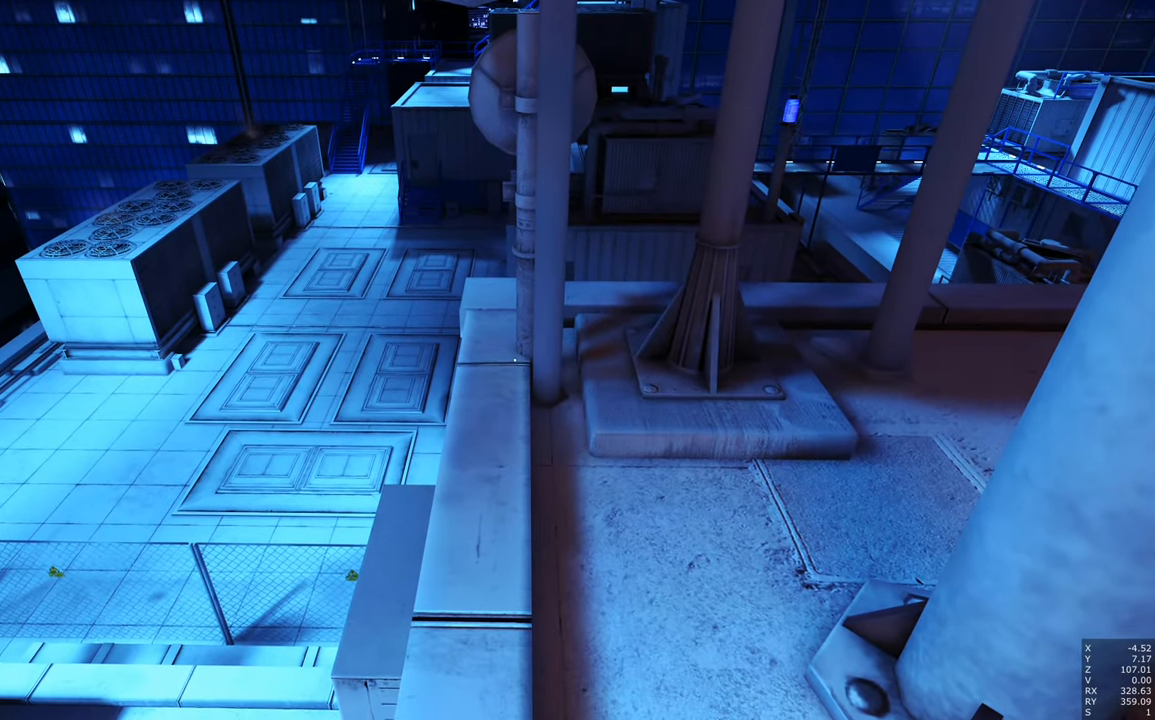
{"keys": ["d"], "mouse": [], "events": [[450, "d", "down"]]}
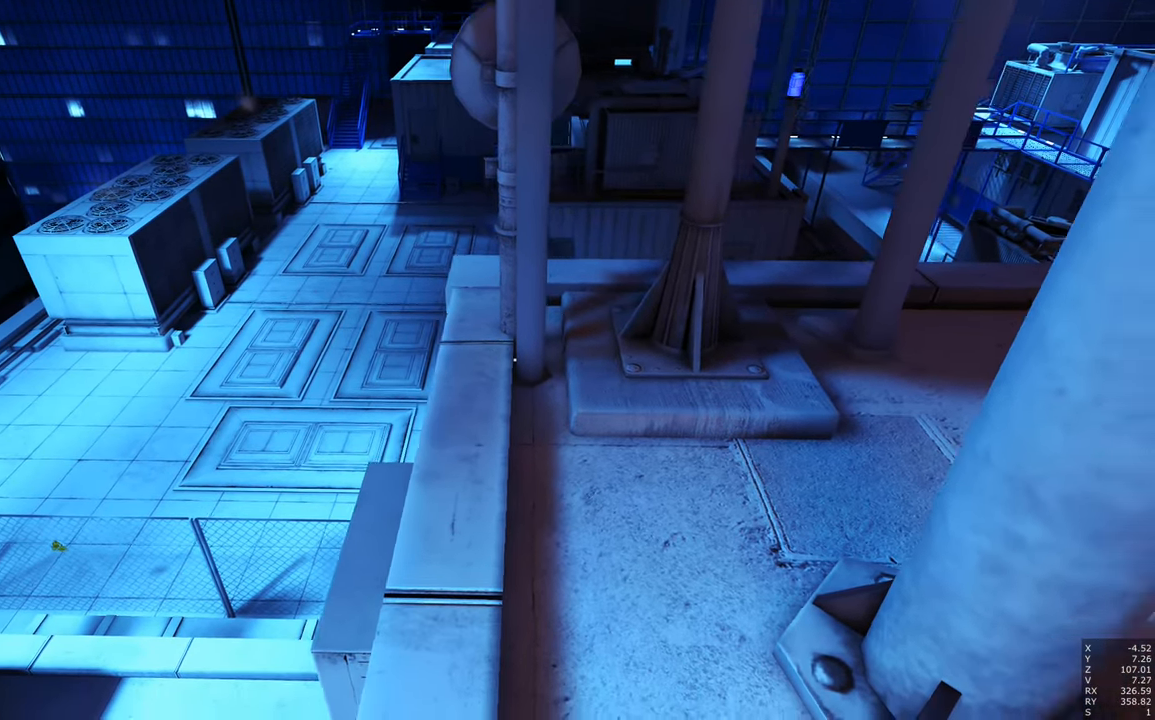
{"keys": ["w"], "mouse": [], "events": [[50, "space", "down"], [100, "w", "down"], [150, "space", "up"], [300, "d", "up"]]}
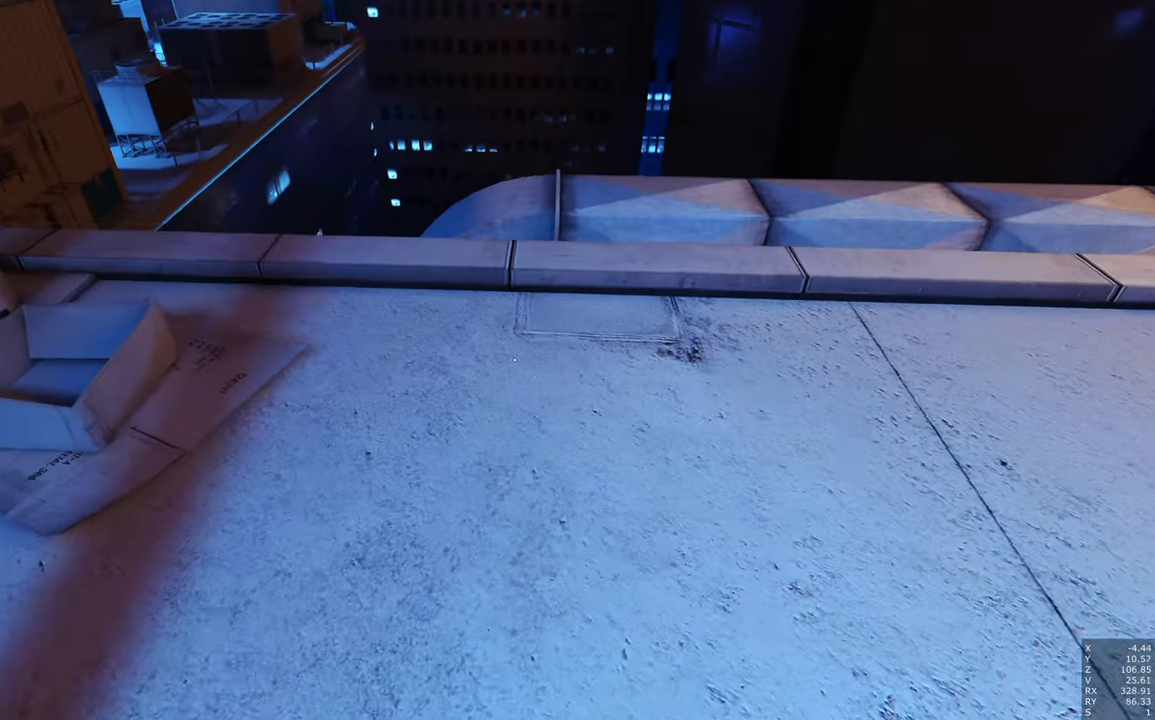
{"keys": ["d"], "mouse": [], "events": [[17, "w", "up"], [300, "d", "down"]]}
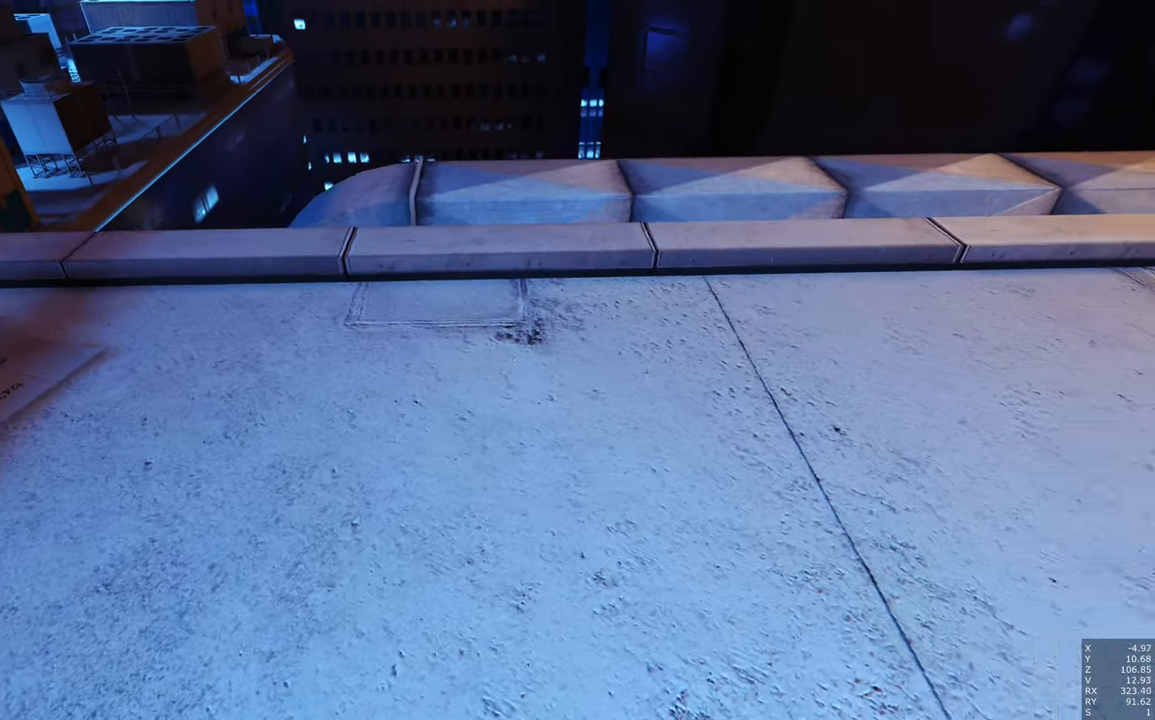
{"keys": ["w"], "mouse": [], "events": [[100, "space", "down"], [100, "w", "down"], [167, "space", "up"], [367, "d", "up"]]}
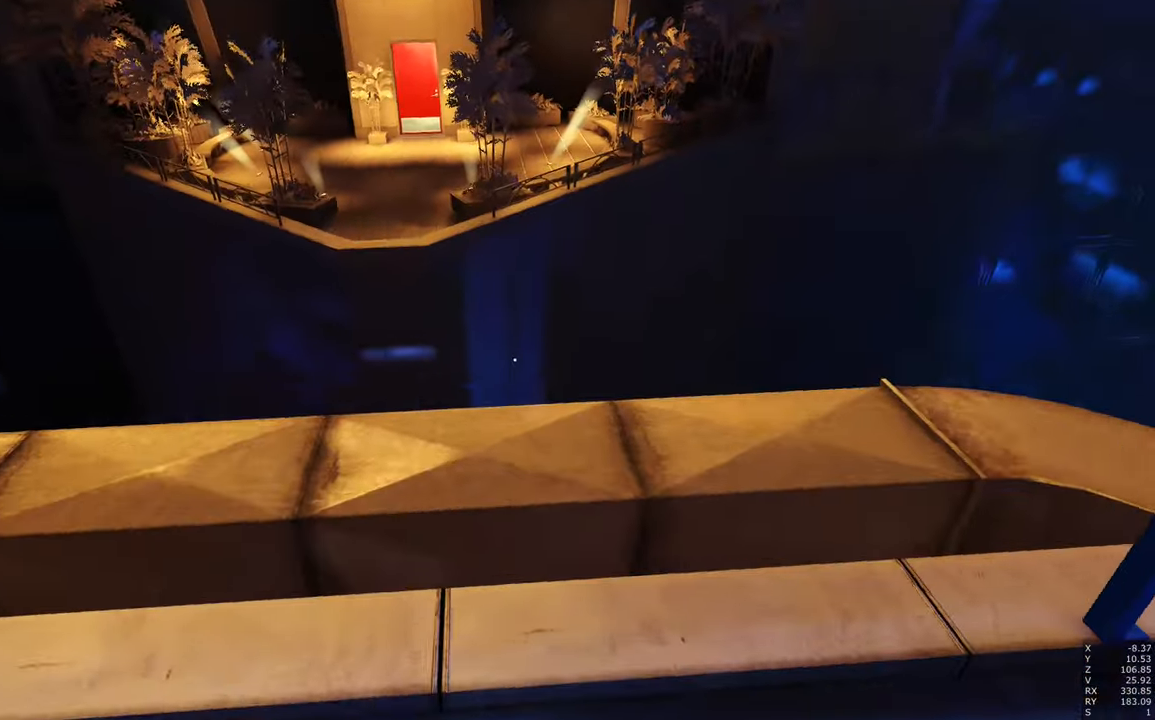
{"keys": [], "mouse": [], "events": [[100, "w", "up"]]}
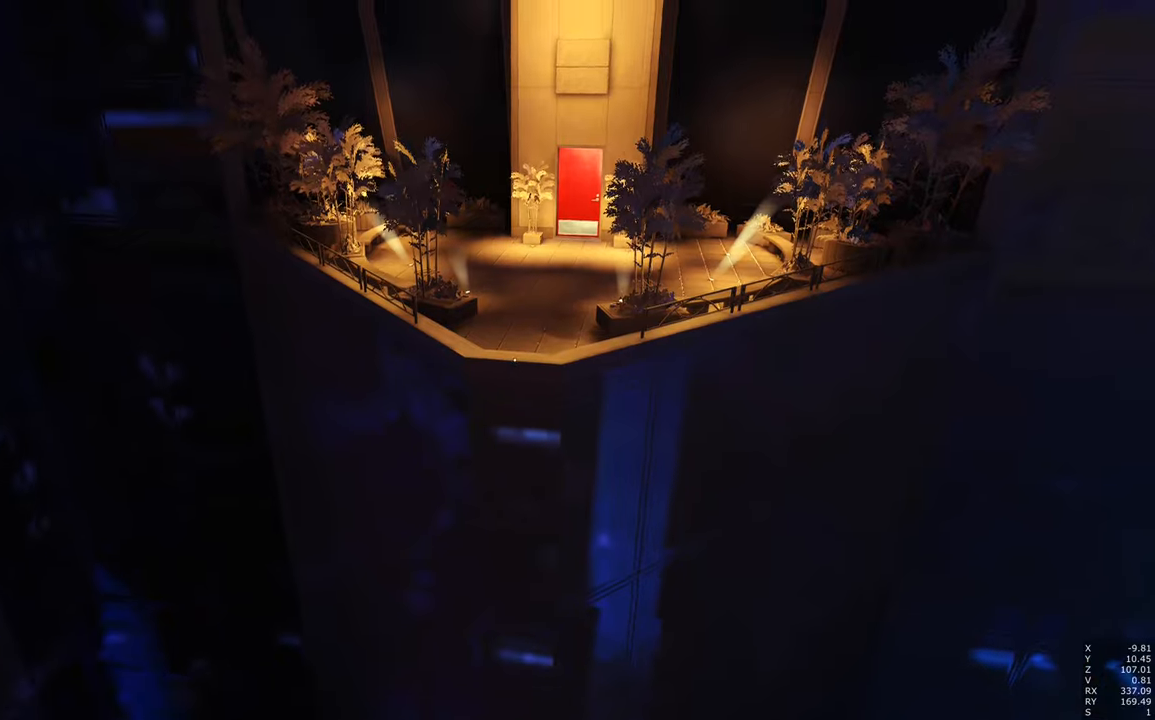
{"keys": ["w"], "mouse": [], "events": [[66, "a", "down"], [216, "w", "down"], [316, "a", "up"]]}
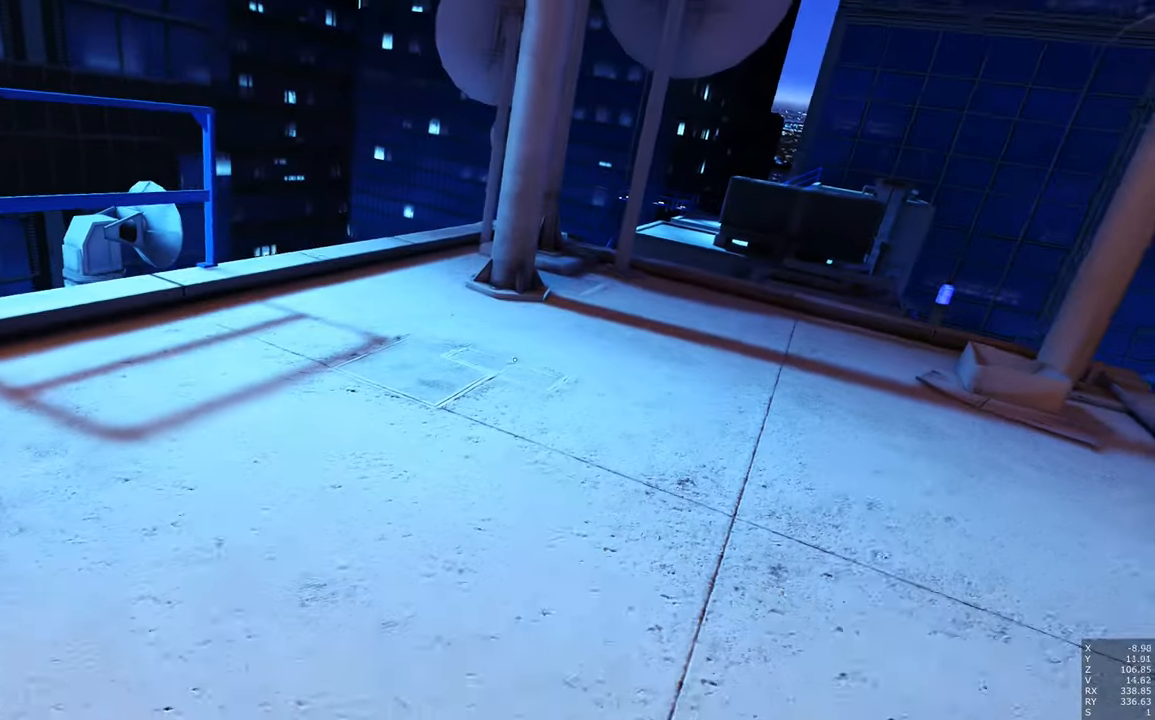
{"keys": ["w"], "mouse": [], "events": []}
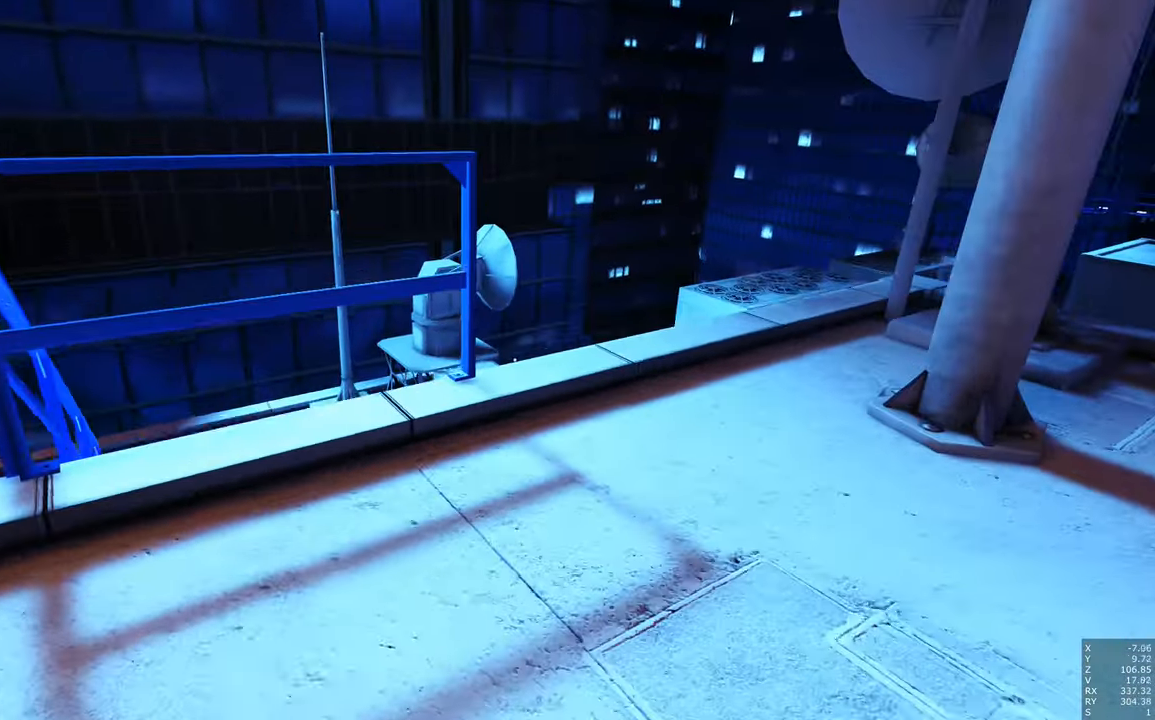
{"keys": ["w"], "mouse": ["right"], "events": [[16, "mouse_right", "down"], [233, "d", "down"], [383, "d", "up"]]}
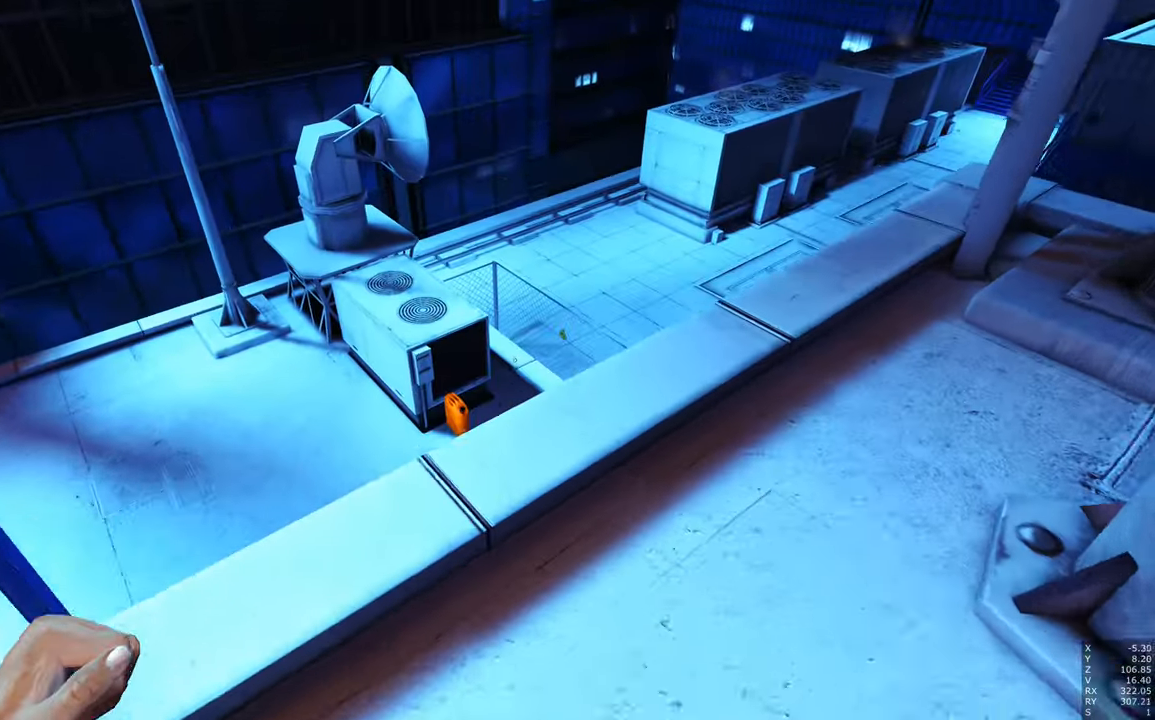
{"keys": [], "mouse": [], "events": [[166, "w", "up"], [433, "mouse_right", "up"]]}
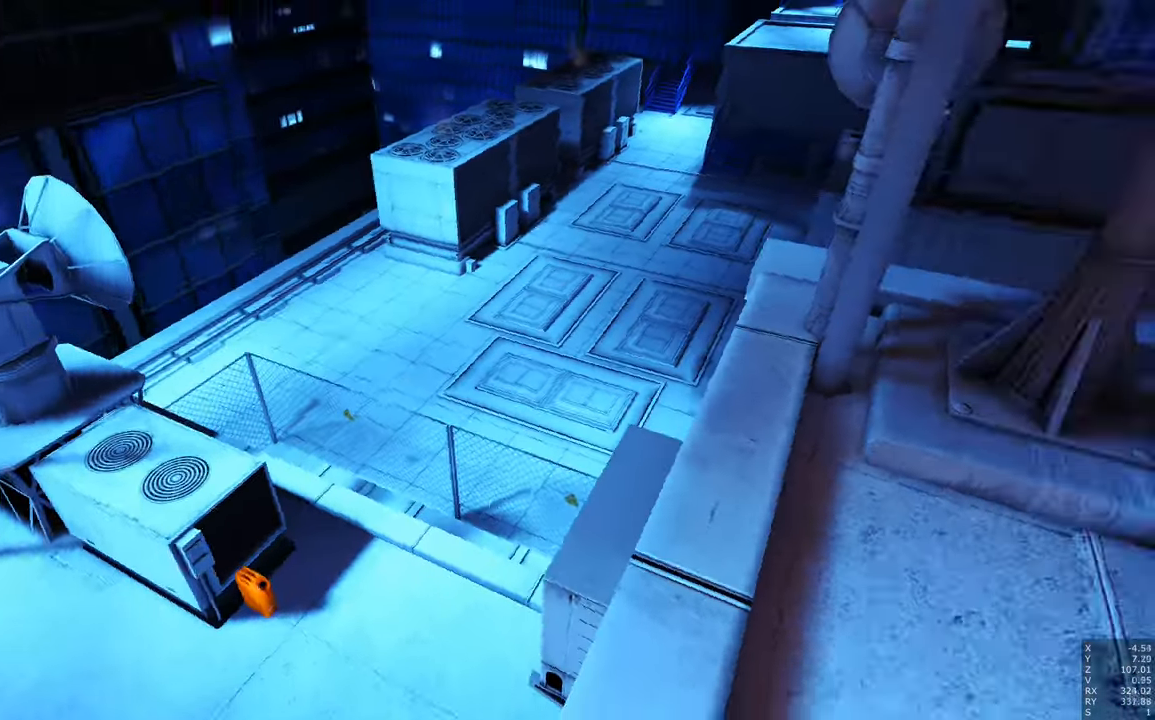
{"keys": [], "mouse": [], "events": []}
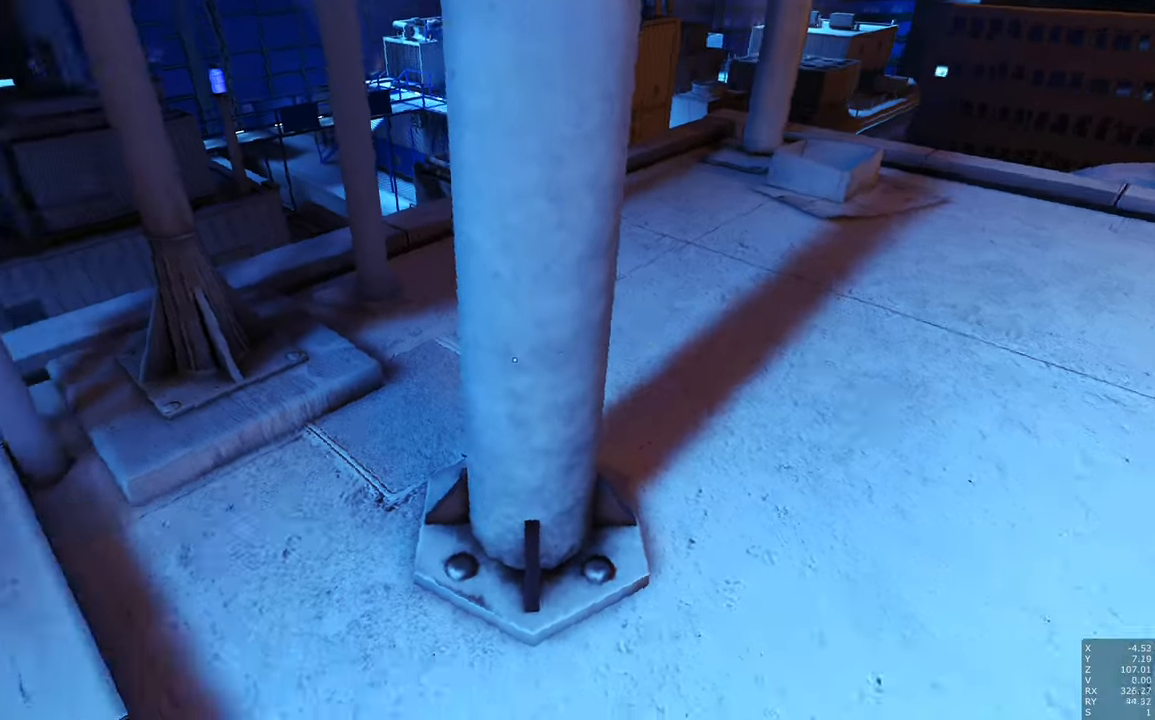
{"keys": ["w"], "mouse": [], "events": [[50, "d", "down"], [50, "w", "down"], [183, "space", "down"], [283, "space", "up"], [333, "d", "up"]]}
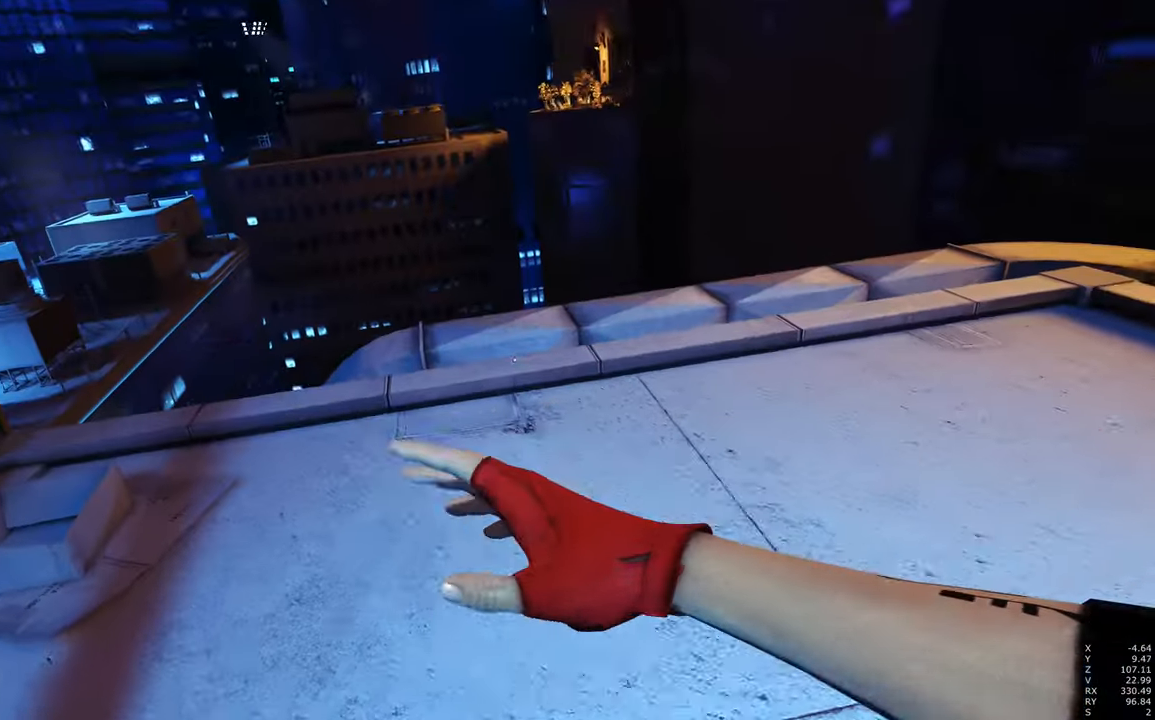
{"keys": ["d", "w"], "mouse": [], "events": [[166, "d", "down"], [350, "space", "down"], [450, "space", "up"]]}
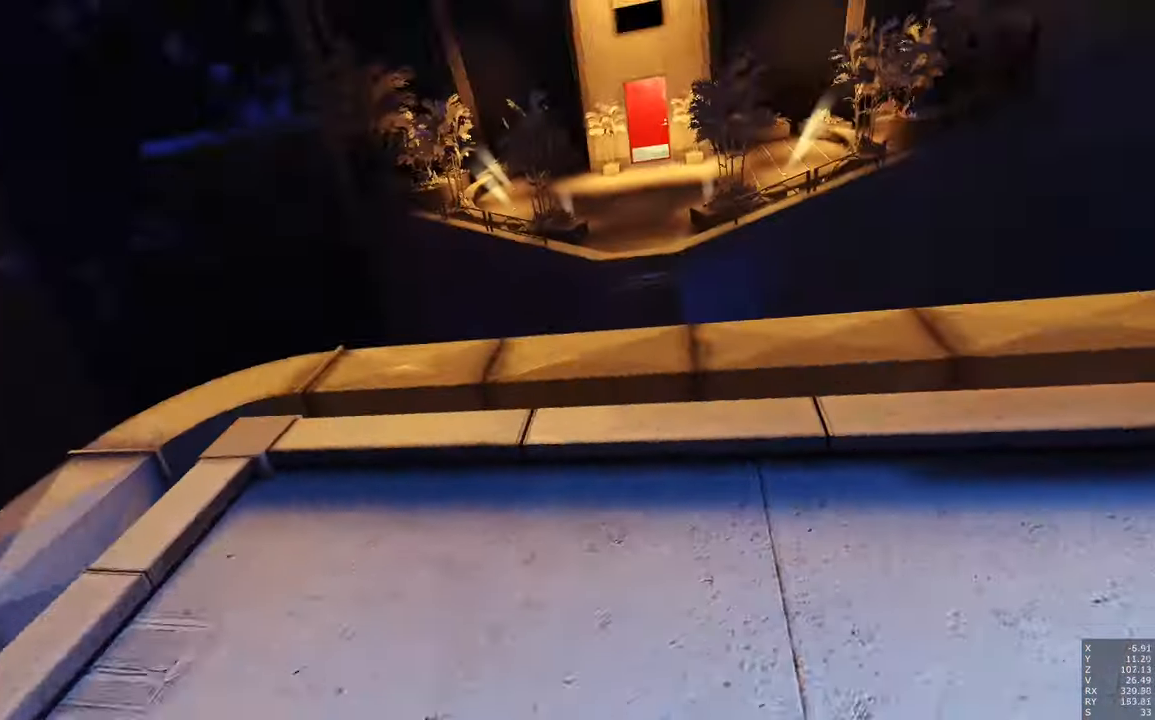
{"keys": ["space", "w"], "mouse": [], "events": [[133, "d", "up"], [500, "space", "down"]]}
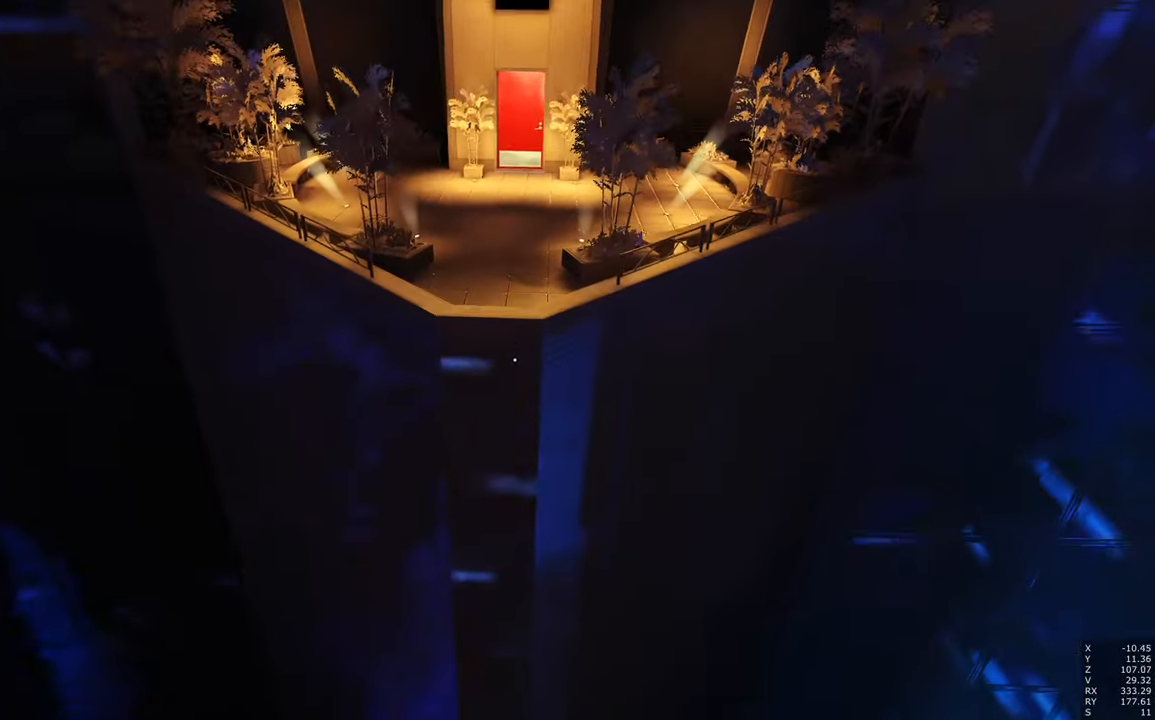
{"keys": ["w"], "mouse": [], "events": [[100, "space", "up"]]}
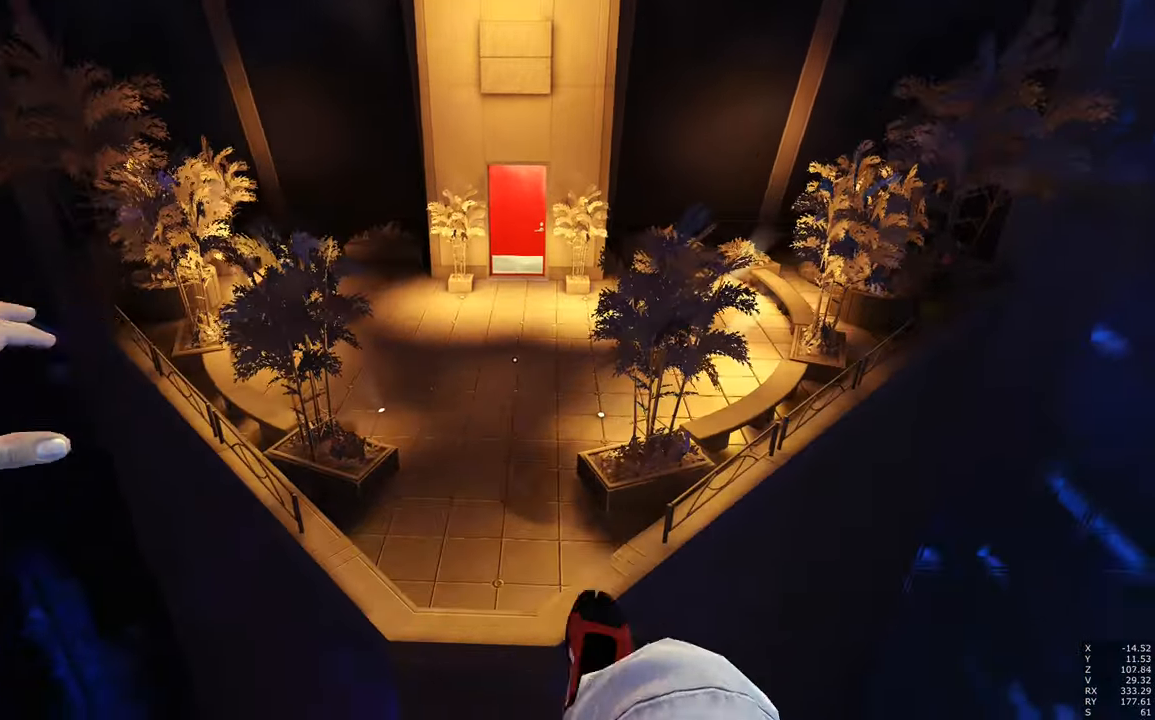
{"keys": ["w"], "mouse": [], "events": [[16, "shift", "down"], [166, "shift", "up"]]}
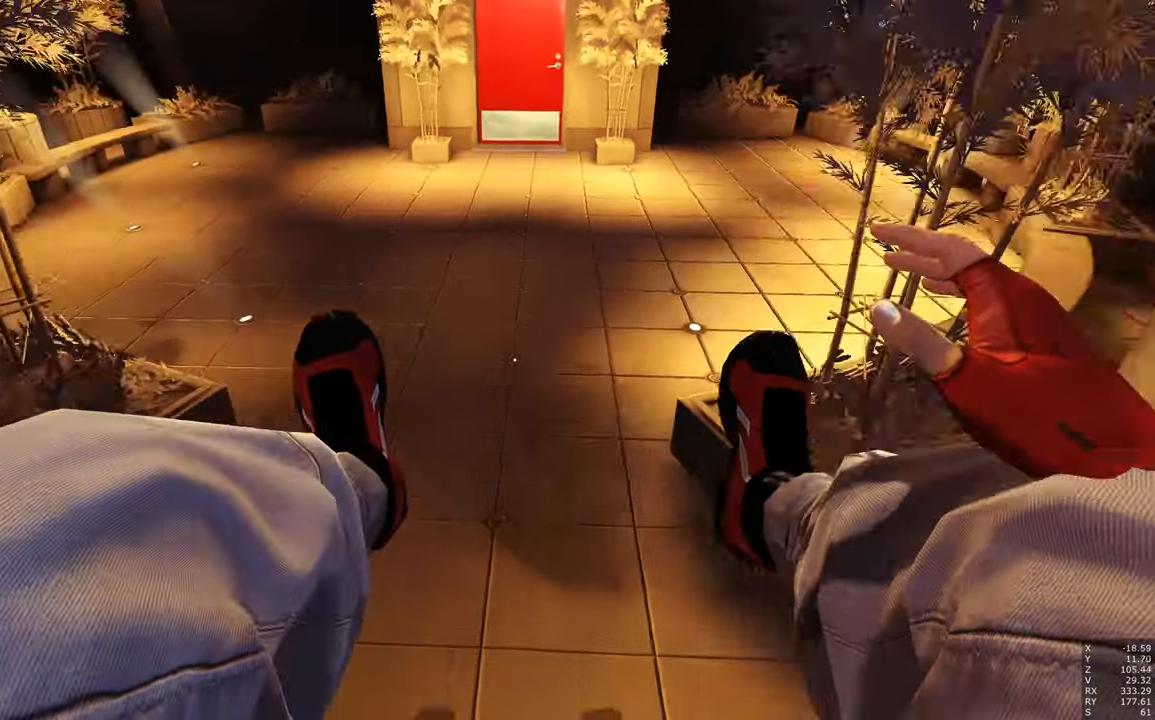
{"keys": ["w"], "mouse": [], "events": []}
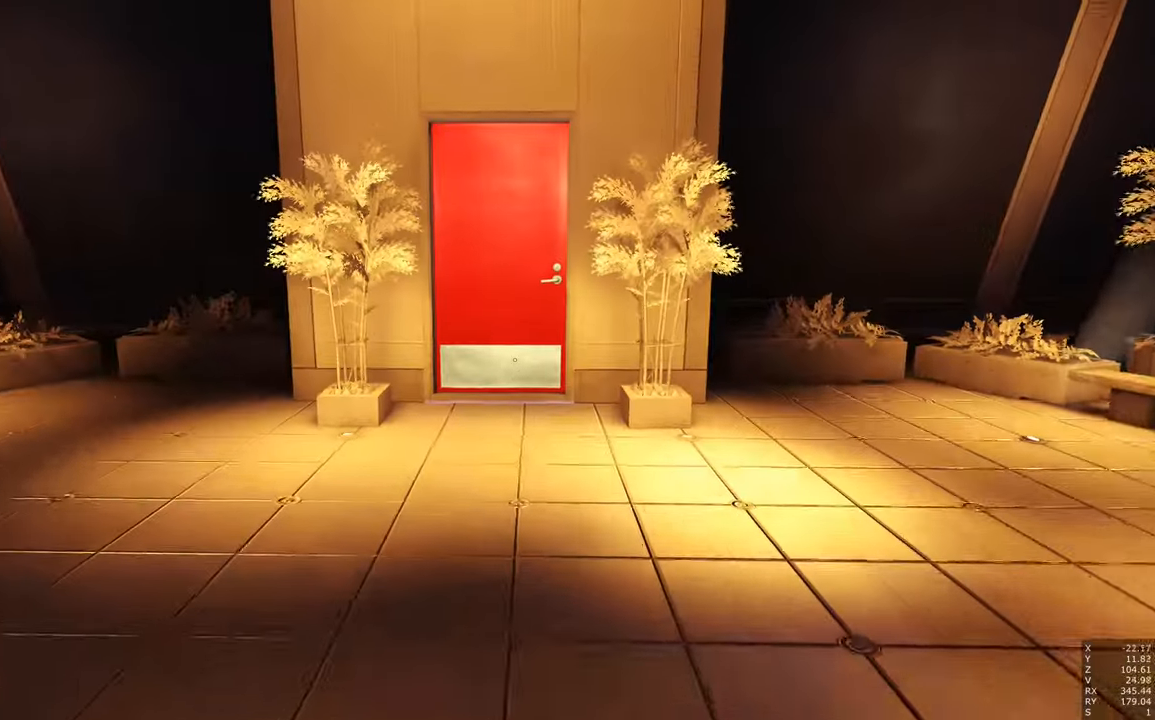
{"keys": ["w"], "mouse": [], "events": [[200, "space", "down"], [250, "space", "up"]]}
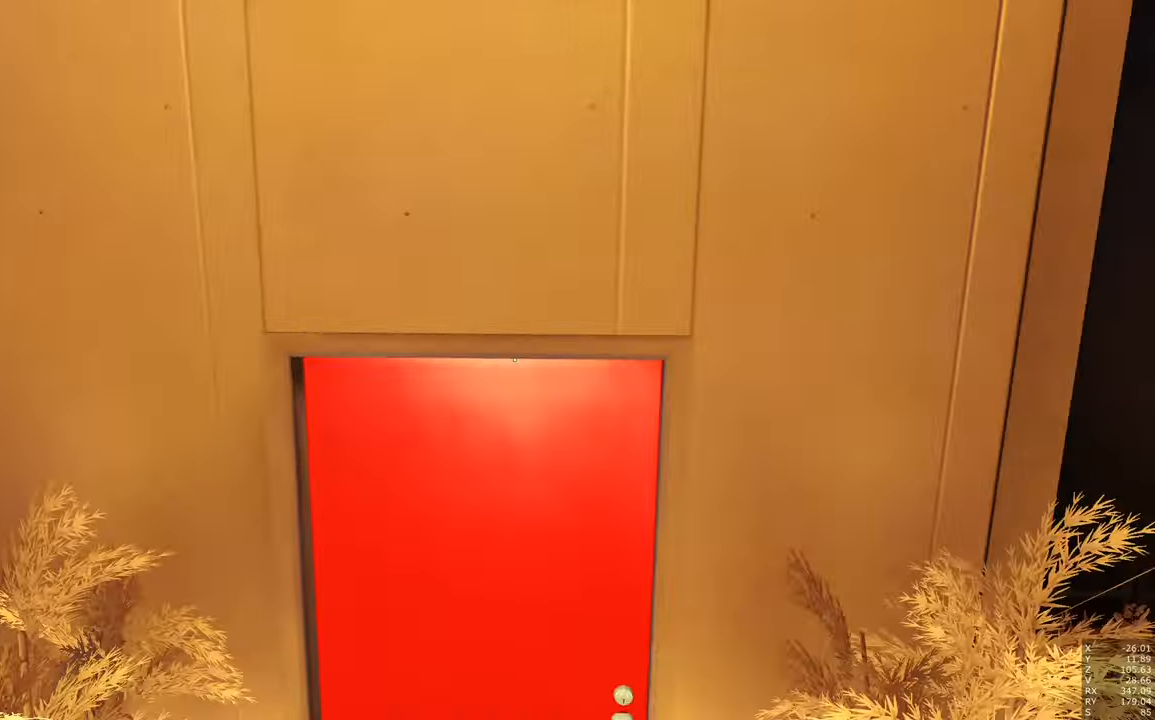
{"keys": [], "mouse": [], "events": [[17, "mouse_left", "down"], [67, "mouse_left", "up"], [217, "w", "up"]]}
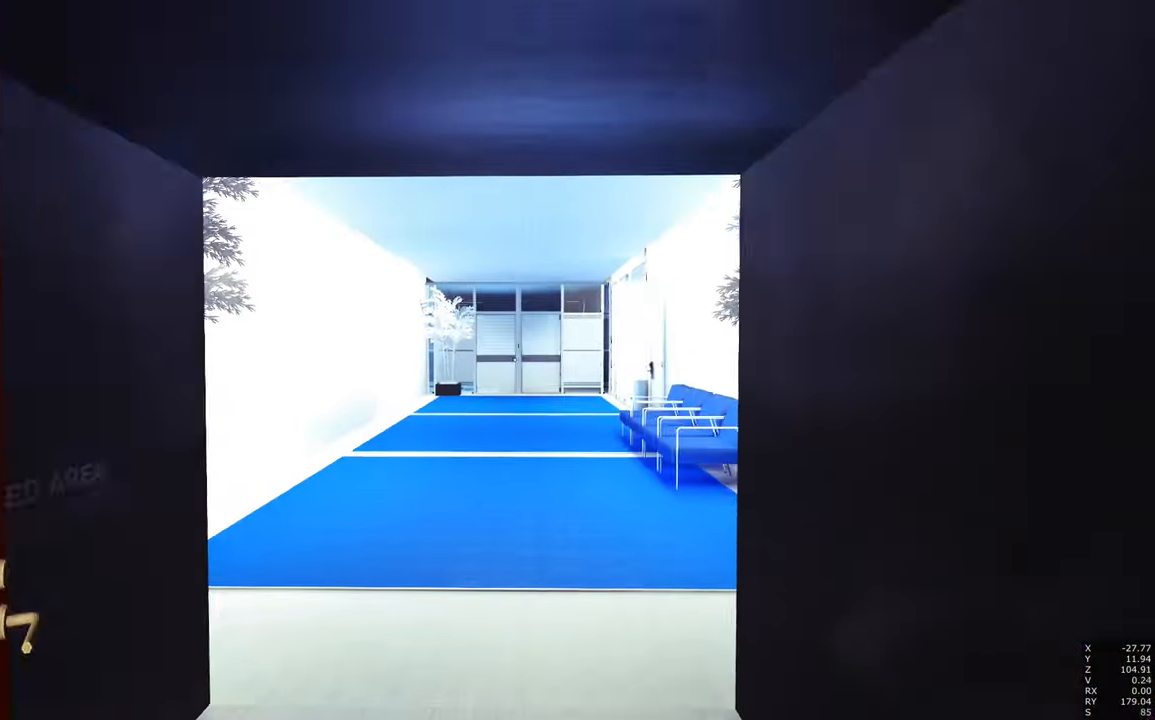
{"keys": [], "mouse": [], "events": [[183, "escape", "down"], [267, "escape", "up"]]}